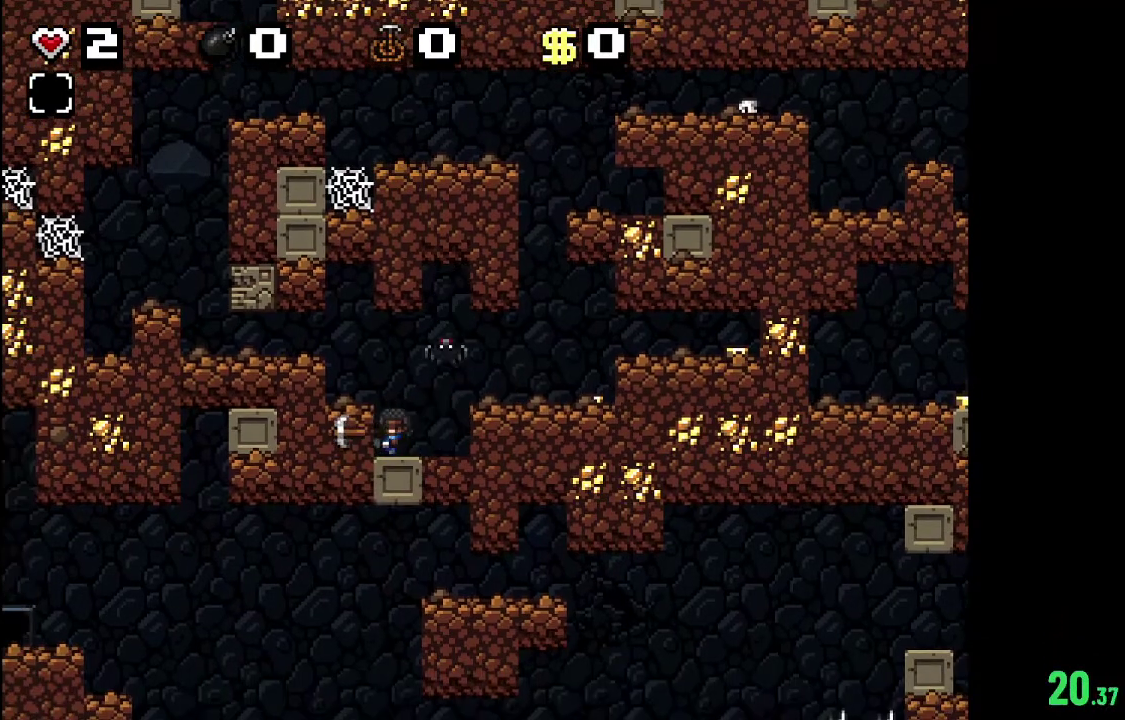
Gameplay with a controller (Xbox layout); each line is a JSON object with the inputs held at the frame after it (dt_ms = milliseconds from this image to that frame). "events" lists button and stick changes between this image and that frame as [ms after this image, input, new state], when the widget could be followed in between.
{"dt_ms": 200, "buttons": ["A"], "left_stick": "center", "right_stick": "center", "events": [[200, "A", "down"]]}
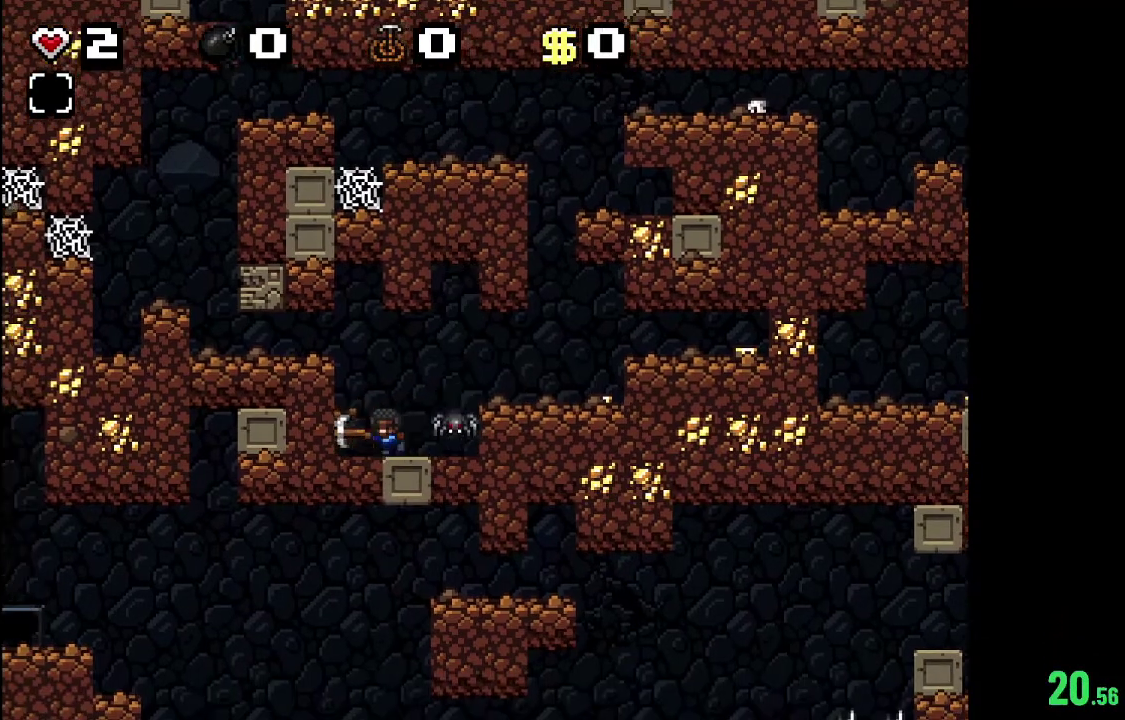
{"dt_ms": 500, "buttons": ["A"], "left_stick": "center", "right_stick": "center", "events": [[233, "A", "up"], [467, "A", "down"]]}
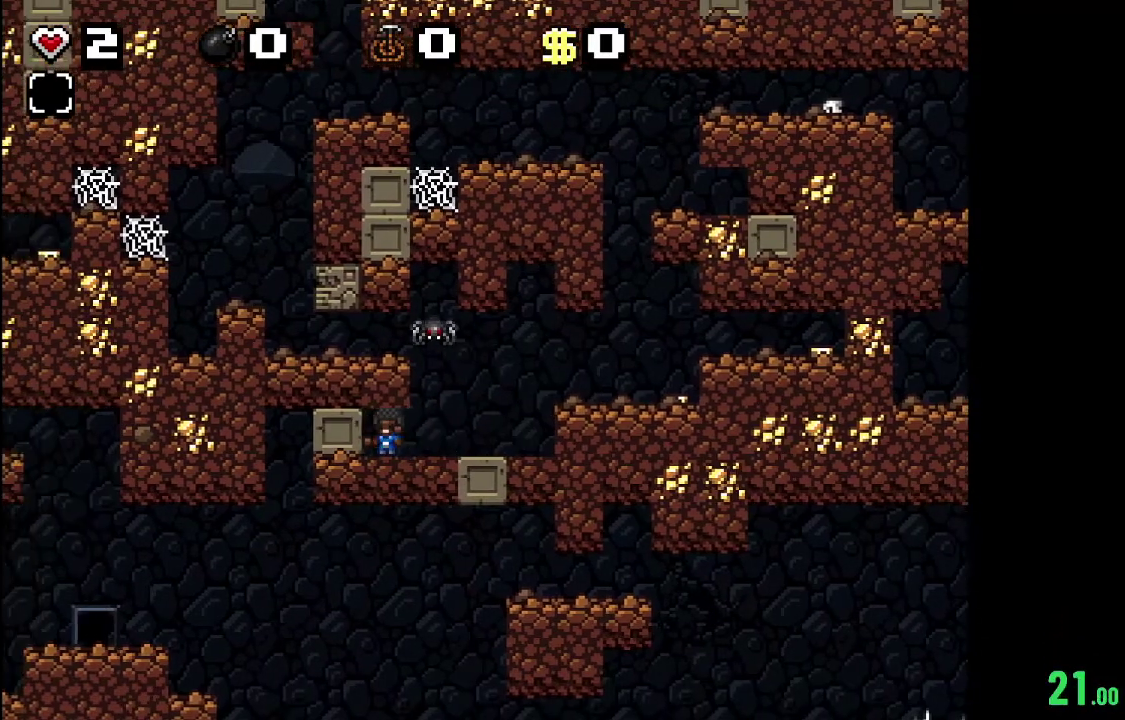
{"dt_ms": 400, "buttons": ["R2"], "left_stick": "center", "right_stick": "center", "events": [[200, "A", "up"], [400, "R2", "down"]]}
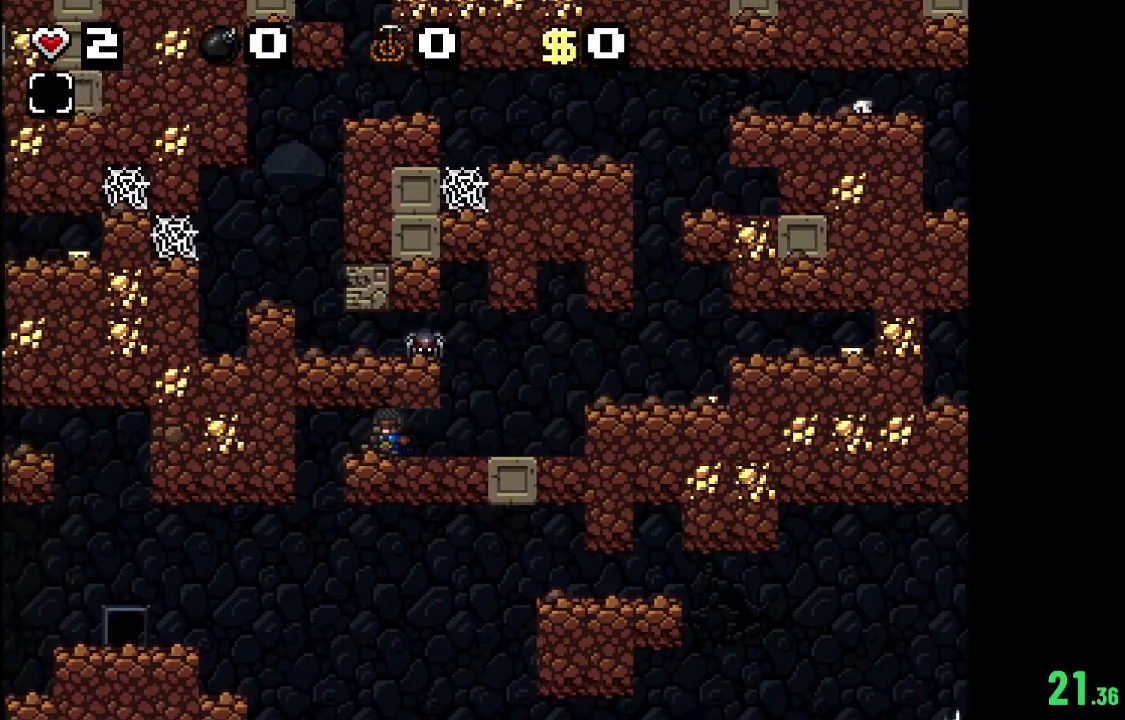
{"dt_ms": 700, "buttons": ["B", "R2"], "left_stick": "center", "right_stick": "center", "events": [[633, "B", "down"]]}
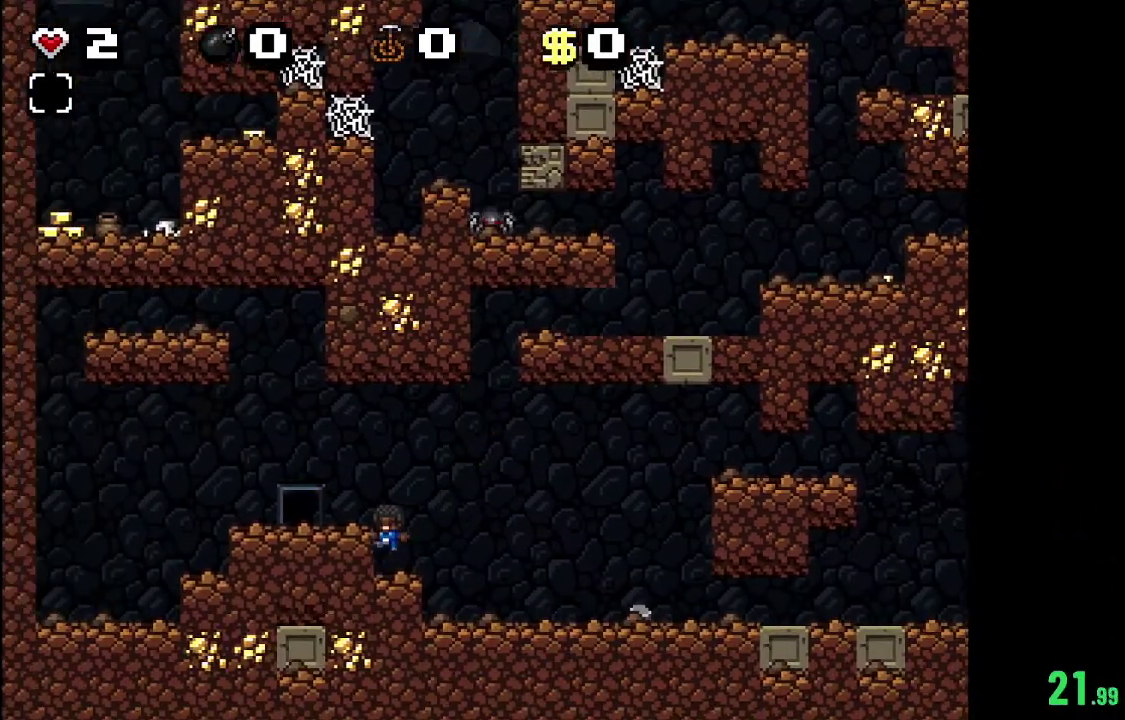
{"dt_ms": 500, "buttons": ["R2"], "left_stick": "center", "right_stick": "center", "events": [[67, "B", "up"]]}
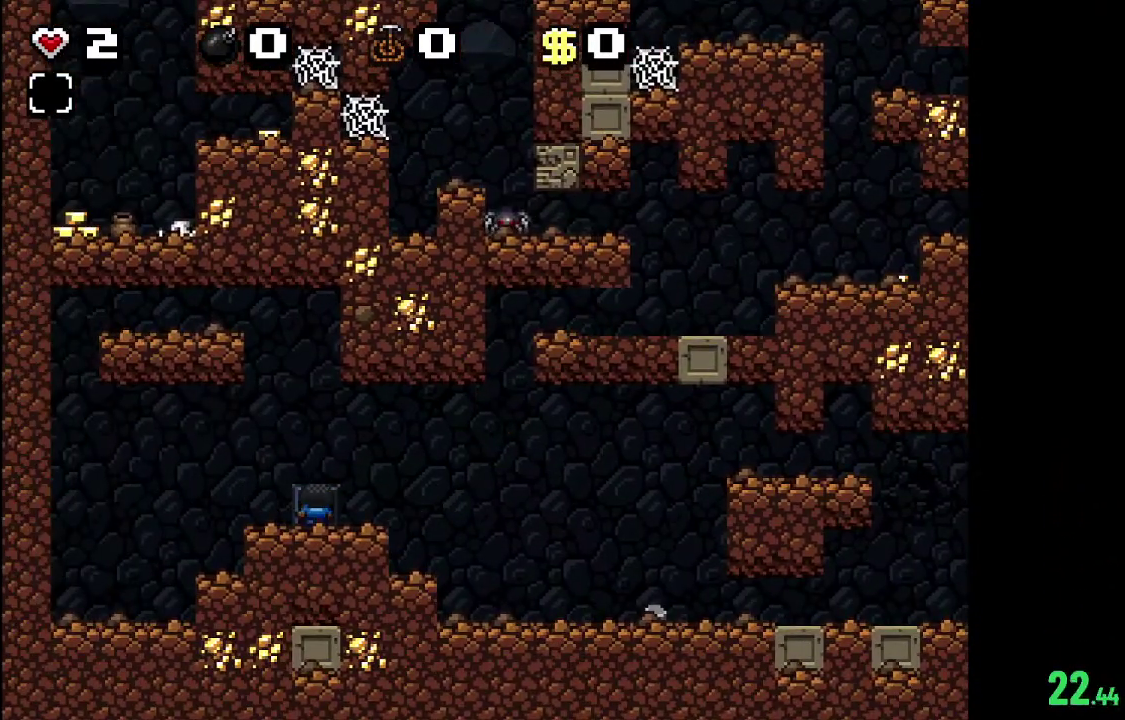
{"dt_ms": 500, "buttons": ["A", "R2"], "left_stick": "center", "right_stick": "center", "events": [[433, "A", "down"]]}
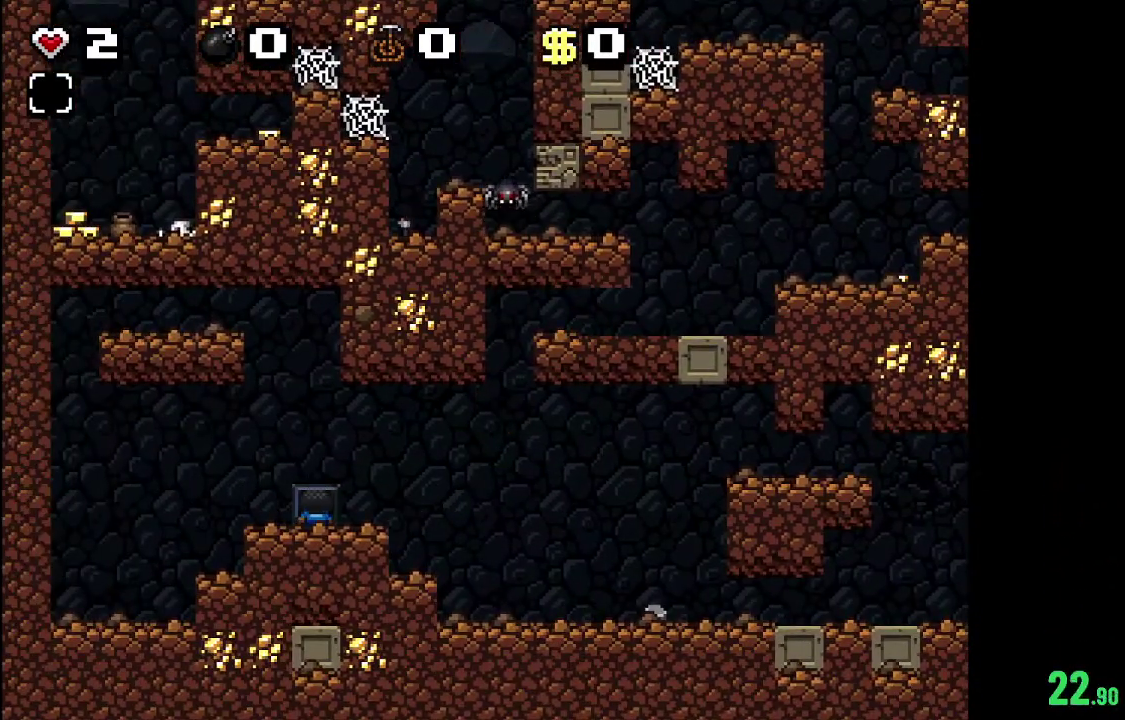
{"dt_ms": 200, "buttons": [], "left_stick": "center", "right_stick": "center", "events": [[100, "R2", "up"], [133, "A", "up"]]}
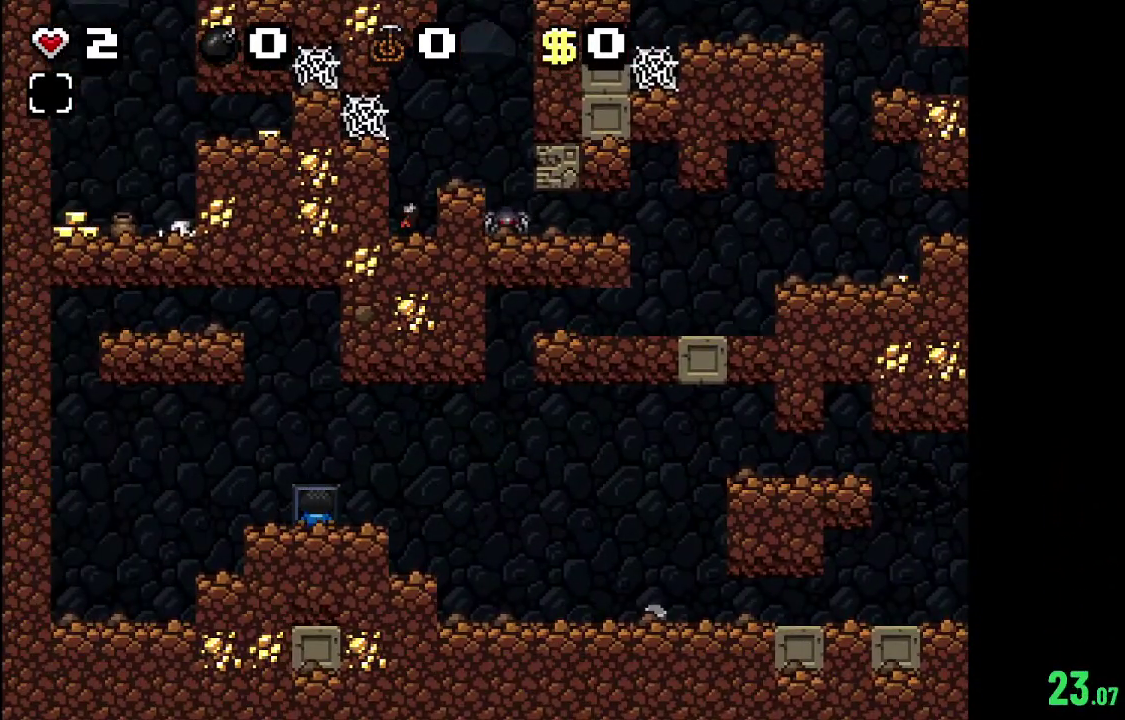
{"dt_ms": 300, "buttons": [], "left_stick": "center", "right_stick": "center", "events": []}
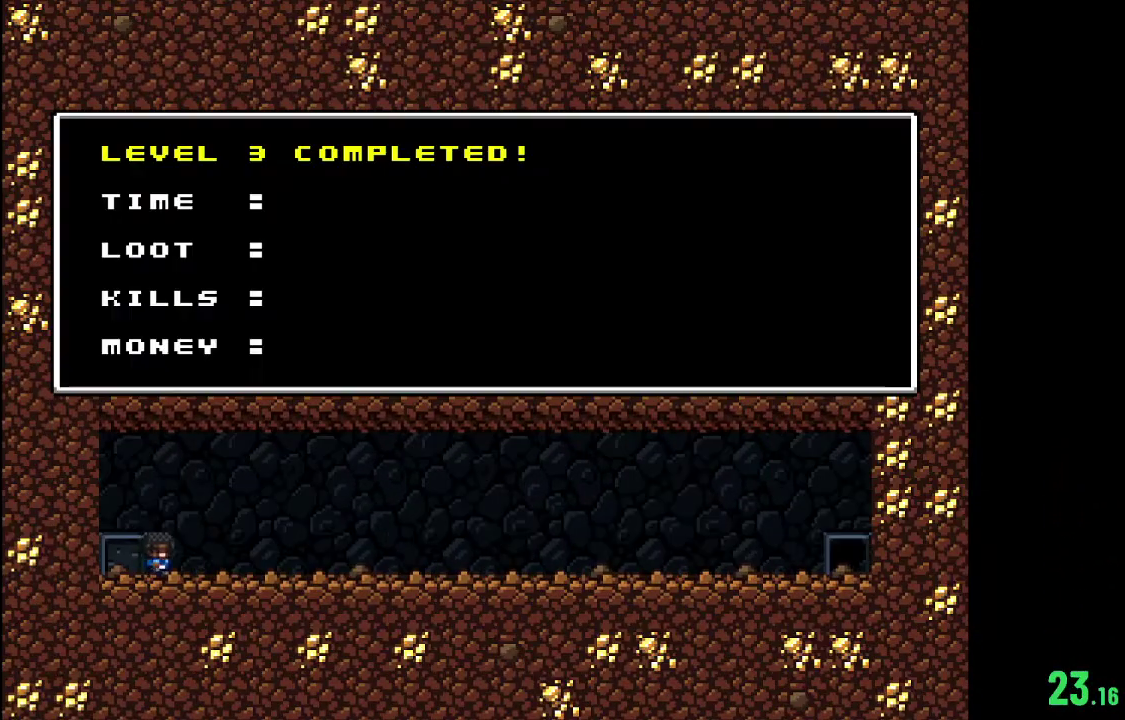
{"dt_ms": 400, "buttons": ["A"], "left_stick": "center", "right_stick": "center", "events": [[333, "A", "down"]]}
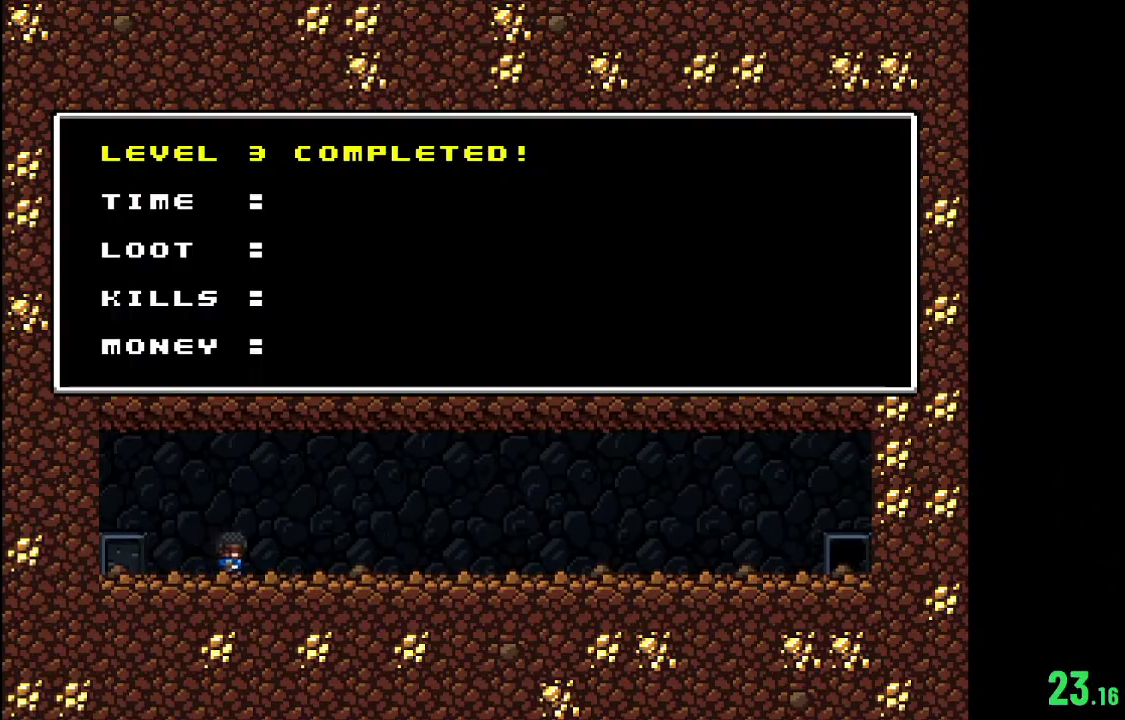
{"dt_ms": 300, "buttons": ["A"], "left_stick": "center", "right_stick": "center", "events": [[133, "A", "up"], [267, "A", "down"]]}
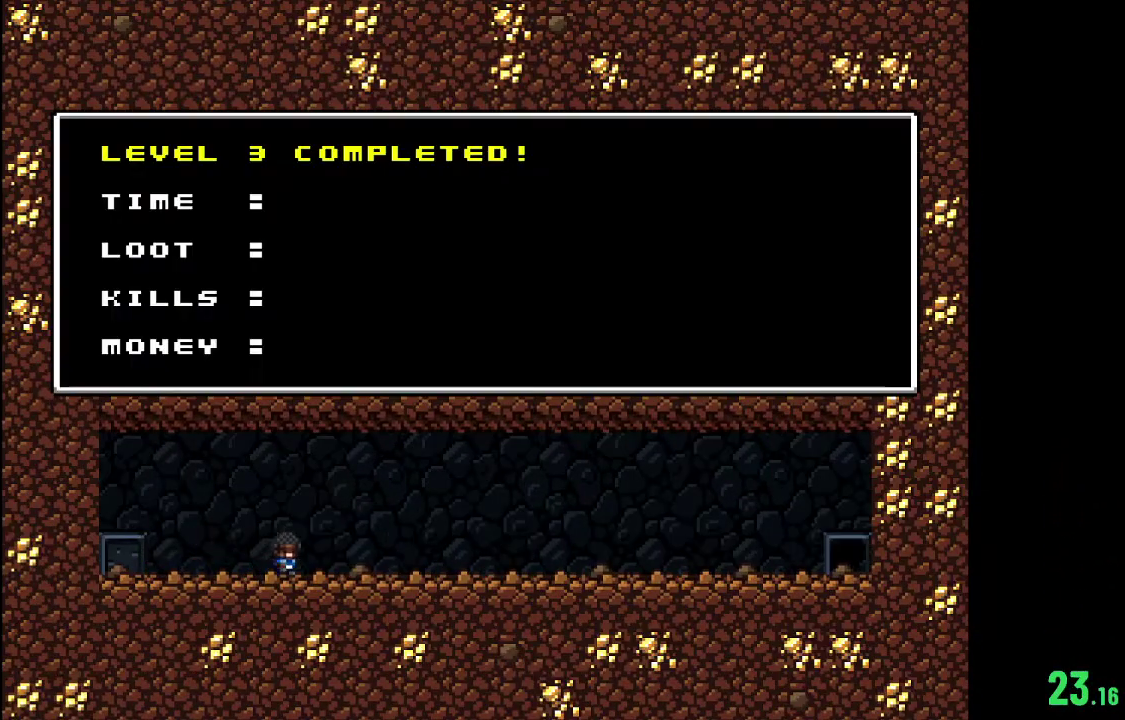
{"dt_ms": 300, "buttons": ["A"], "left_stick": "center", "right_stick": "center", "events": [[133, "A", "up"], [300, "A", "down"]]}
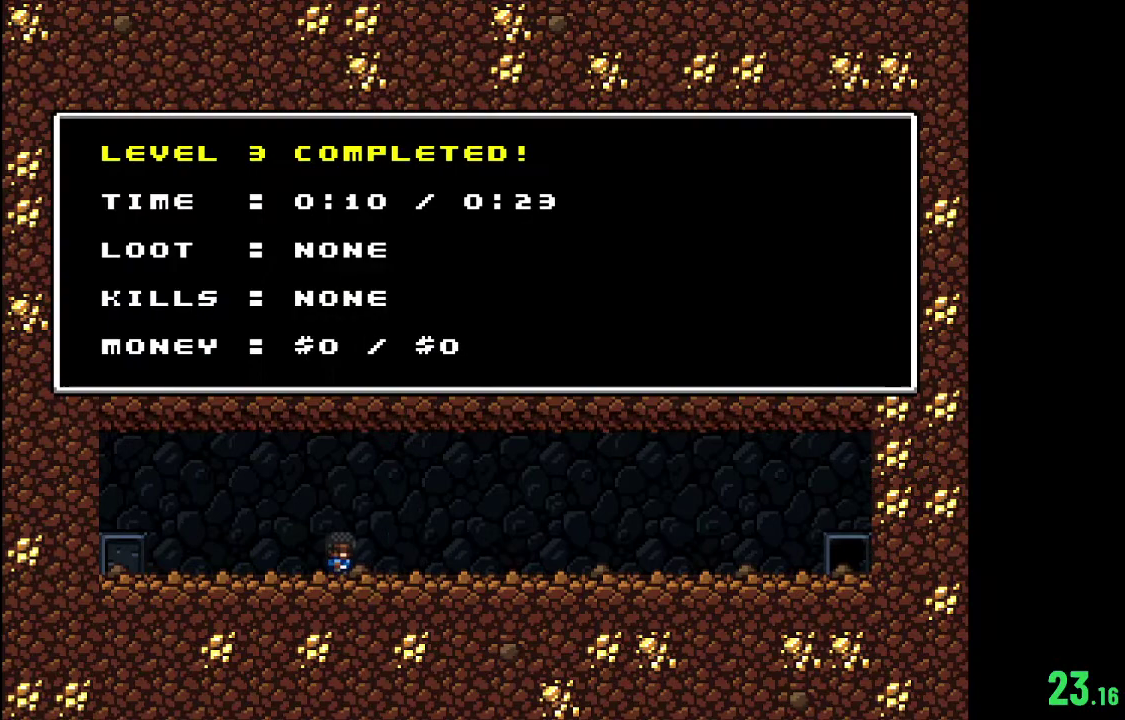
{"dt_ms": 600, "buttons": ["R2"], "left_stick": "center", "right_stick": "center", "events": [[167, "A", "up"], [533, "R2", "down"]]}
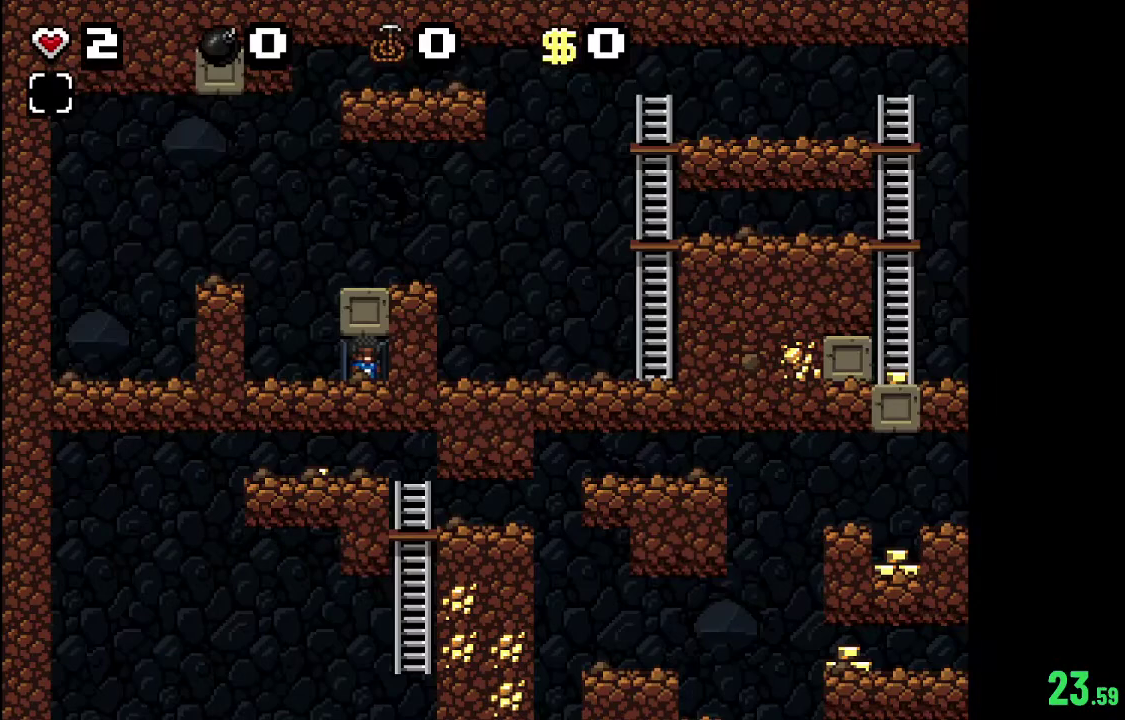
{"dt_ms": 100, "buttons": ["A", "R2"], "left_stick": "center", "right_stick": "center", "events": [[67, "A", "down"]]}
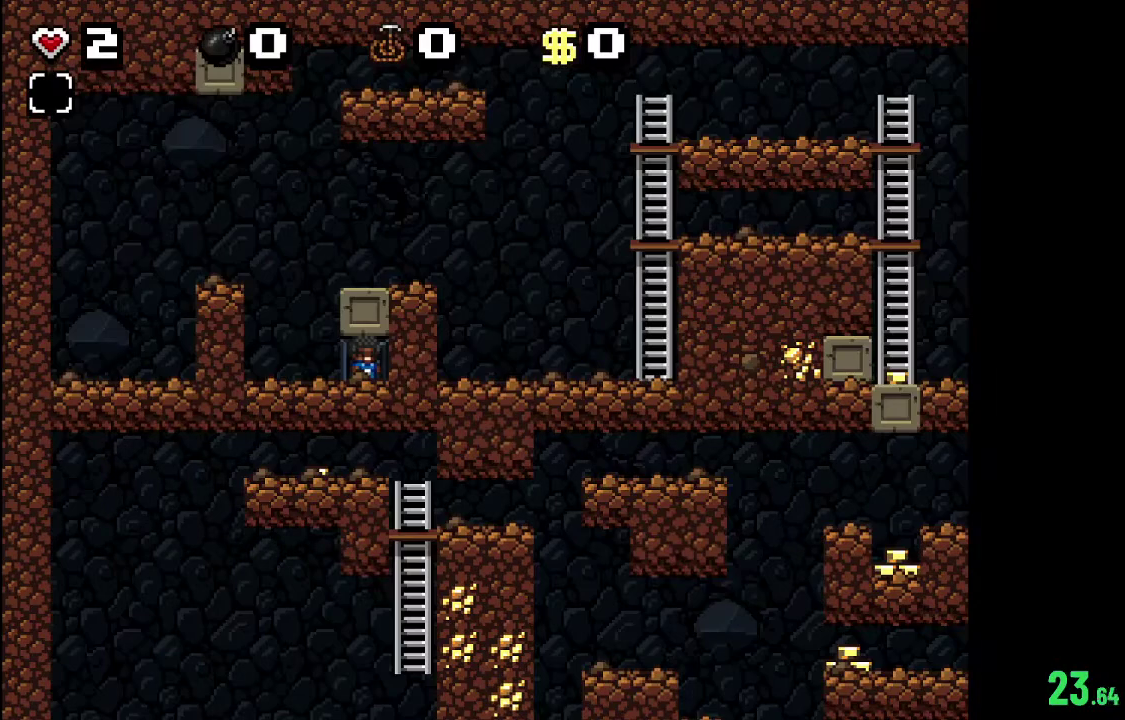
{"dt_ms": 300, "buttons": [], "left_stick": "center", "right_stick": "center", "events": [[200, "A", "up"], [300, "R2", "up"]]}
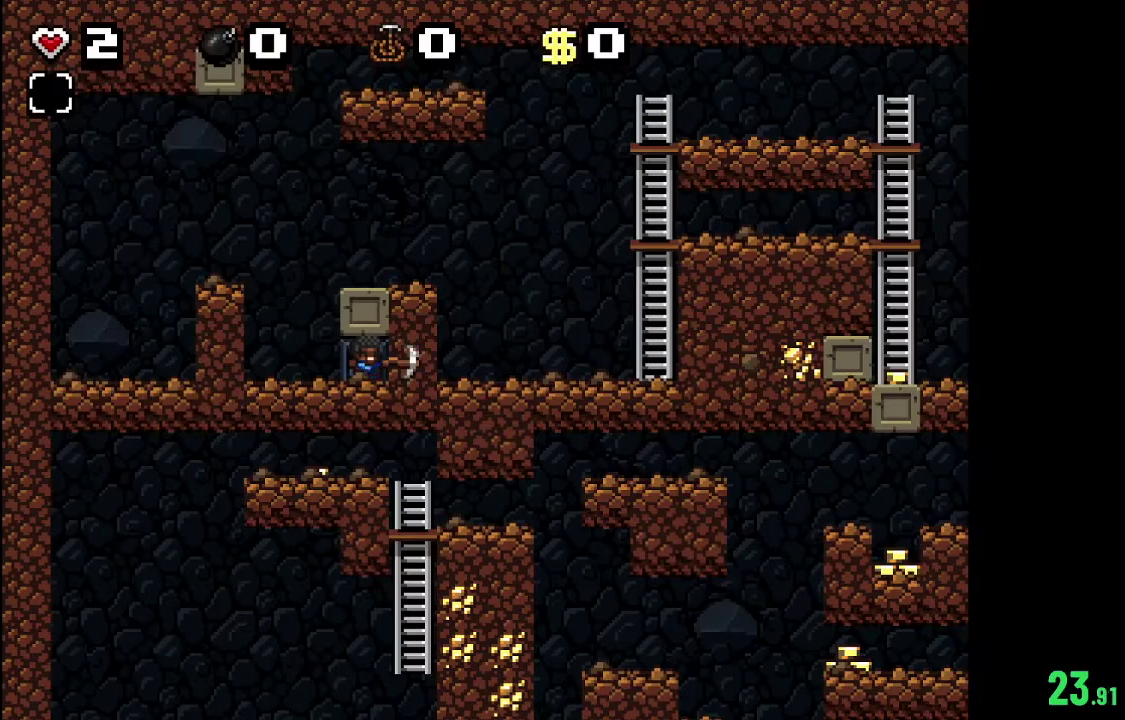
{"dt_ms": 400, "buttons": [], "left_stick": "center", "right_stick": "center", "events": [[100, "A", "down"], [333, "A", "up"]]}
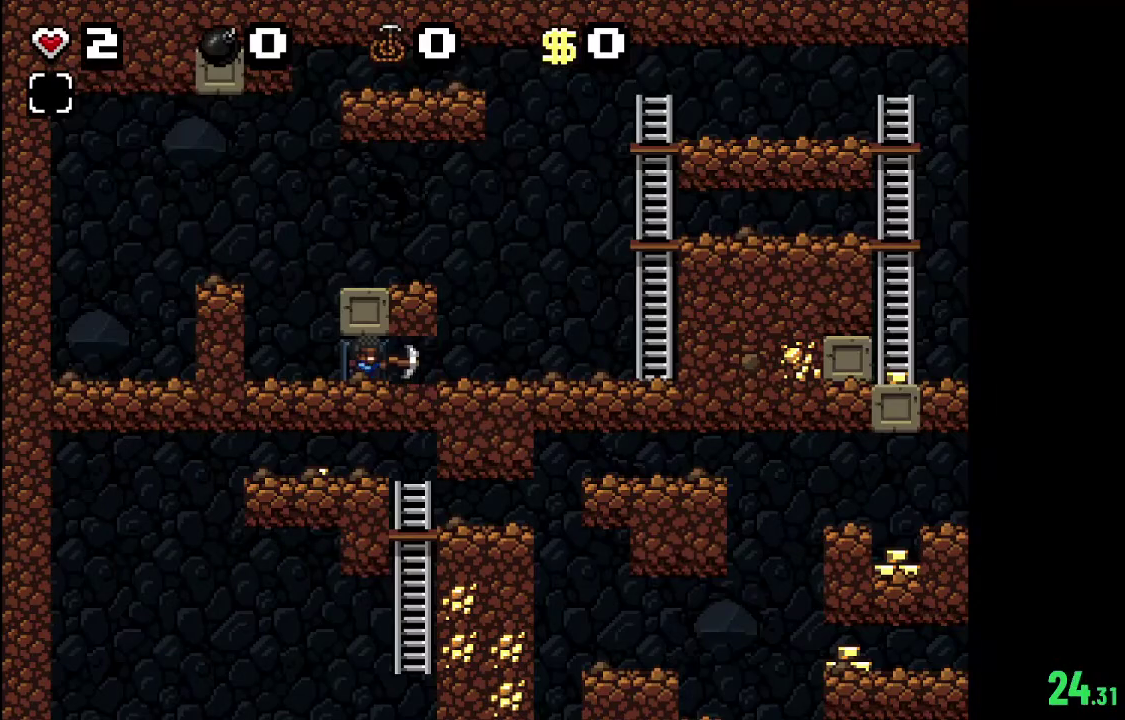
{"dt_ms": 500, "buttons": ["R2"], "left_stick": "center", "right_stick": "center", "events": [[467, "R2", "down"]]}
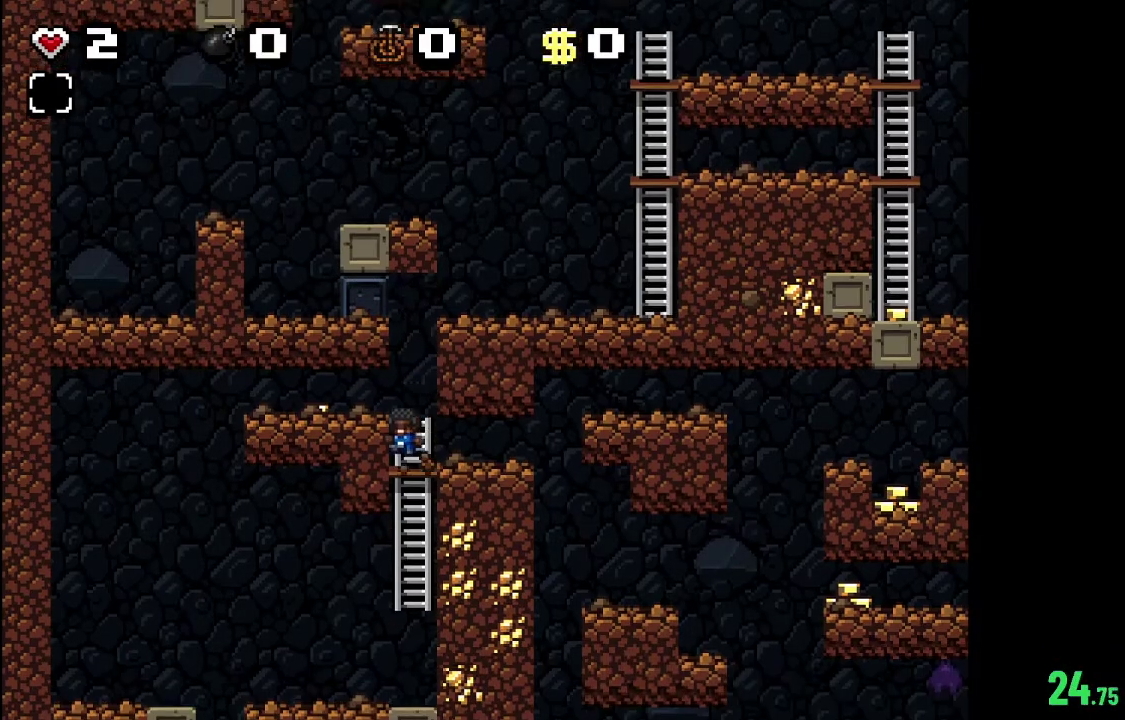
{"dt_ms": 500, "buttons": ["R2"], "left_stick": "center", "right_stick": "center", "events": [[300, "B", "down"], [500, "B", "up"]]}
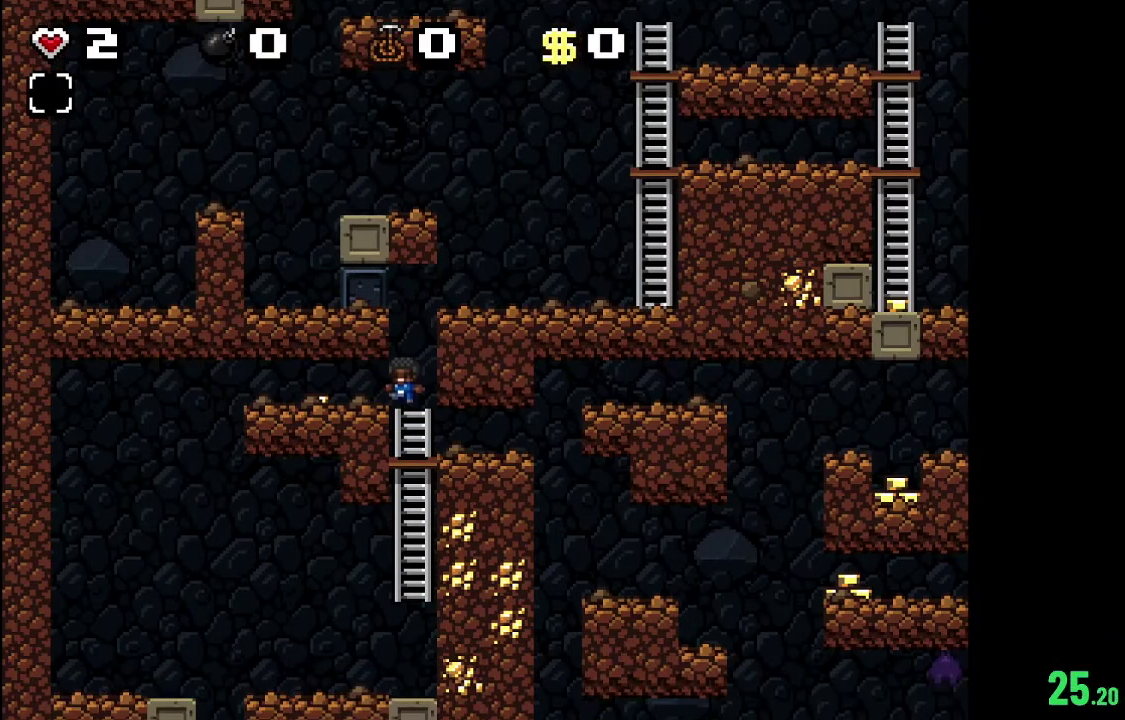
{"dt_ms": 600, "buttons": ["R2"], "left_stick": "center", "right_stick": "center", "events": []}
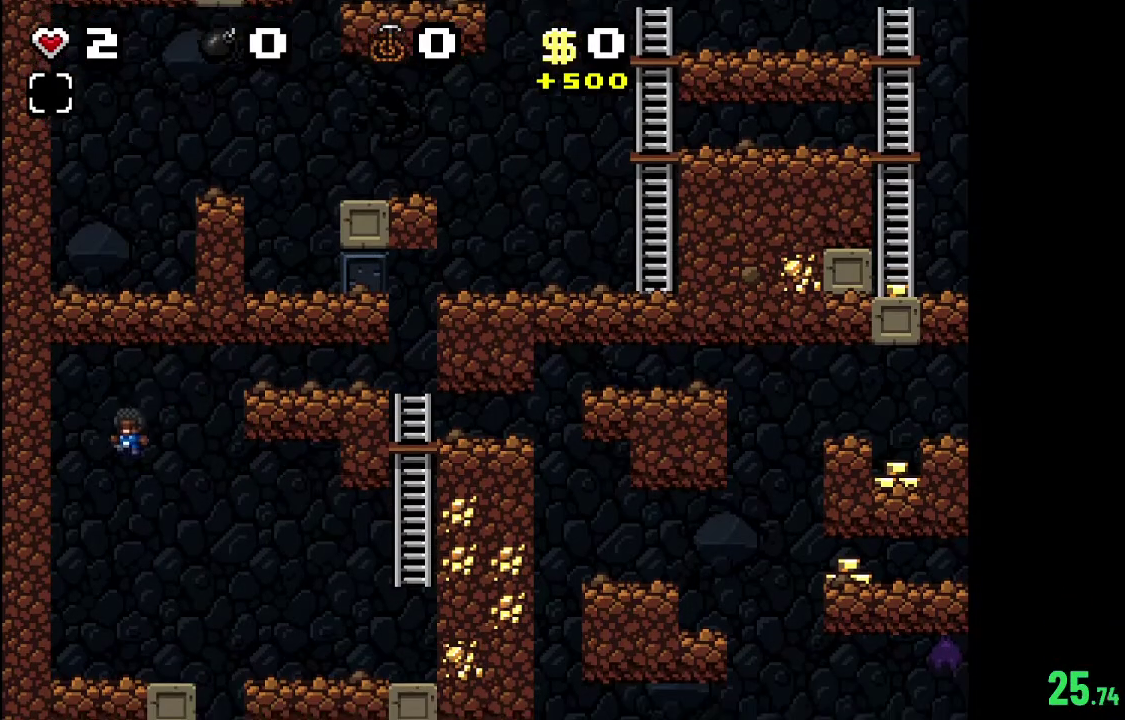
{"dt_ms": 500, "buttons": [], "left_stick": "center", "right_stick": "center", "events": [[500, "R2", "up"]]}
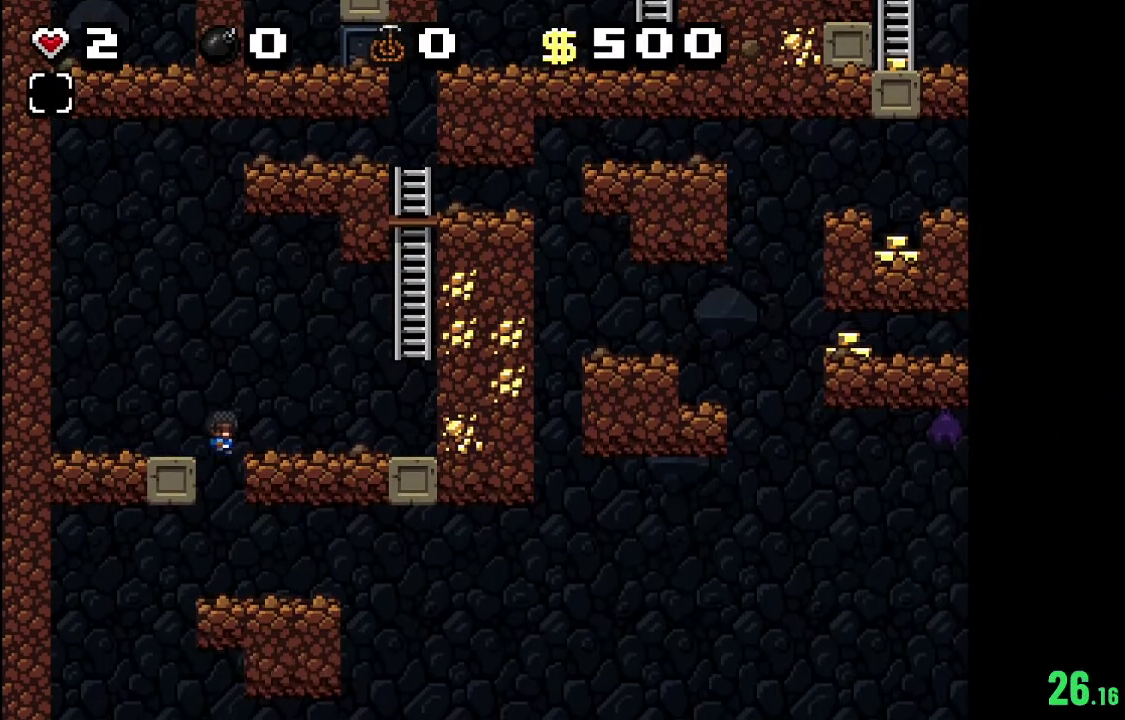
{"dt_ms": 400, "buttons": ["R2"], "left_stick": "center", "right_stick": "center", "events": [[367, "R2", "down"]]}
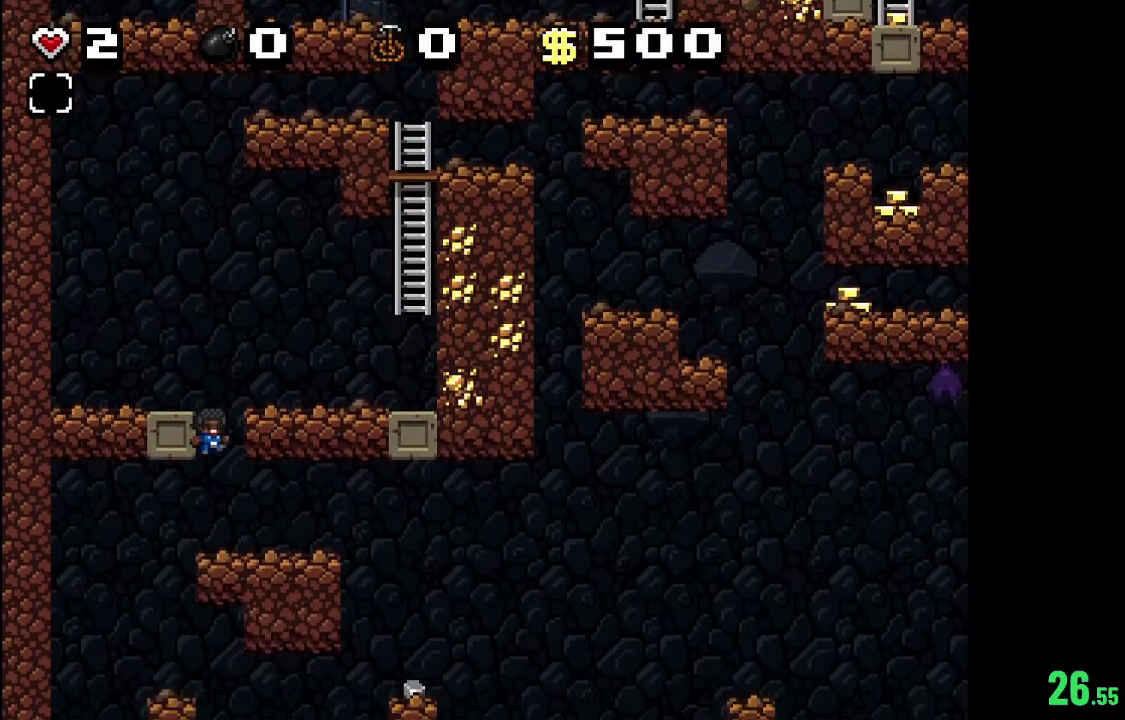
{"dt_ms": 600, "buttons": ["R2"], "left_stick": "center", "right_stick": "center", "events": []}
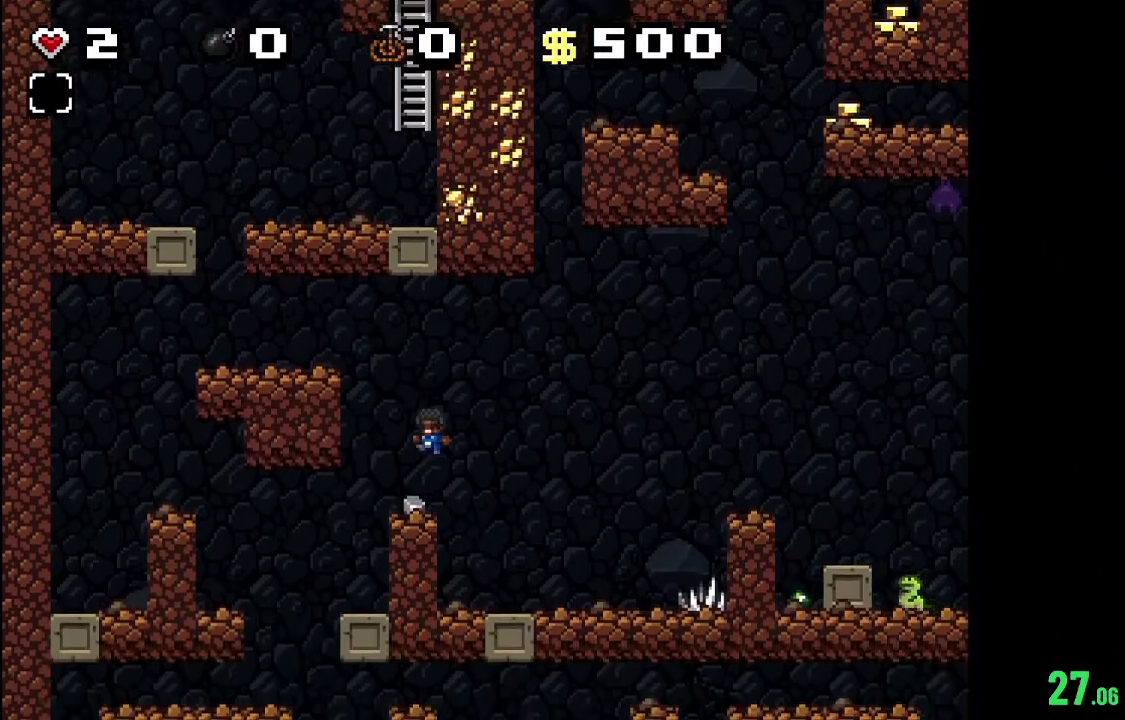
{"dt_ms": 500, "buttons": ["R2"], "left_stick": "center", "right_stick": "center", "events": []}
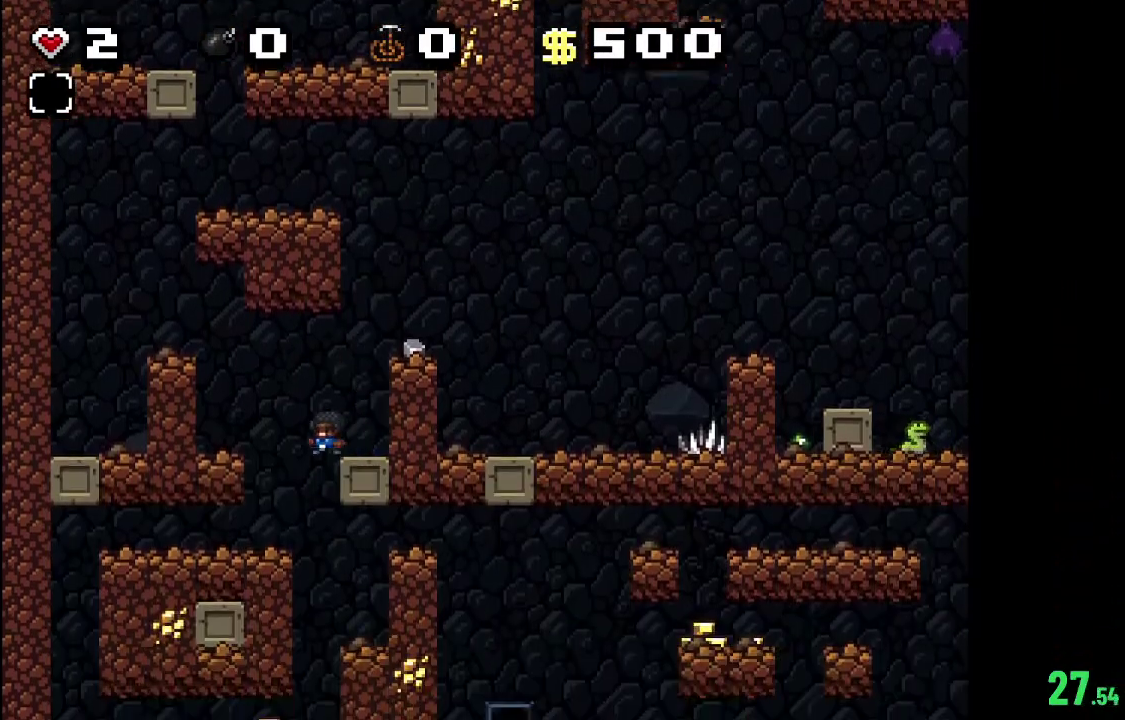
{"dt_ms": 400, "buttons": ["A", "R2"], "left_stick": "center", "right_stick": "center", "events": [[333, "A", "down"]]}
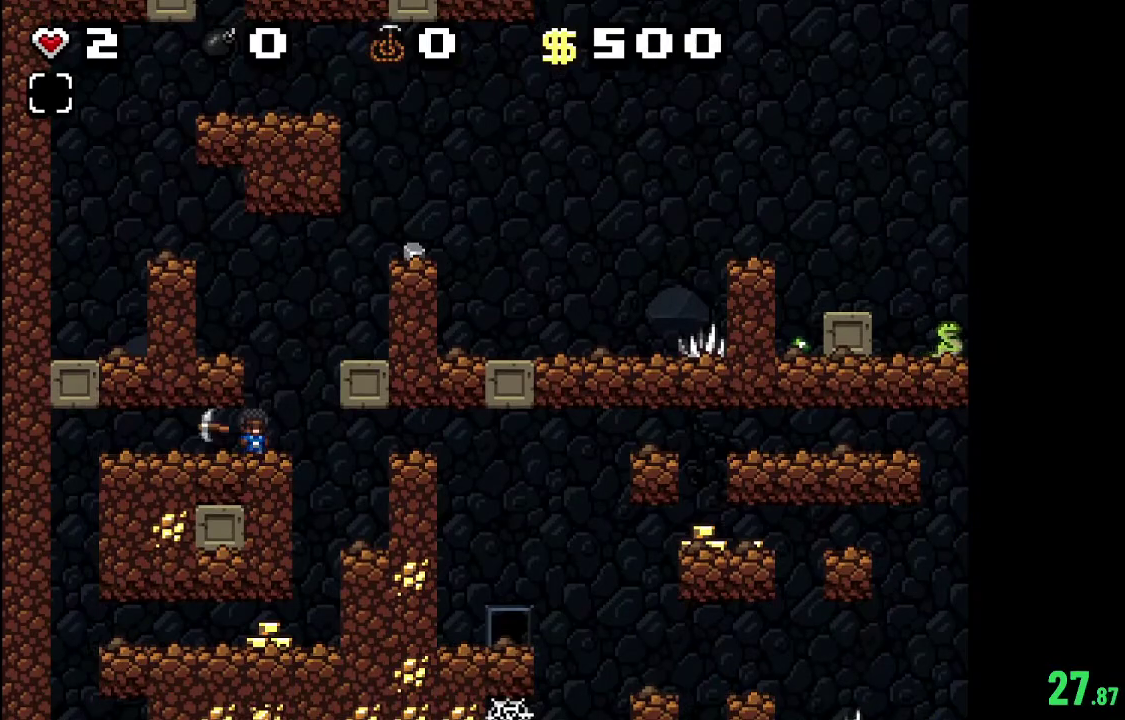
{"dt_ms": 600, "buttons": ["R2"], "left_stick": "center", "right_stick": "center", "events": [[100, "A", "up"]]}
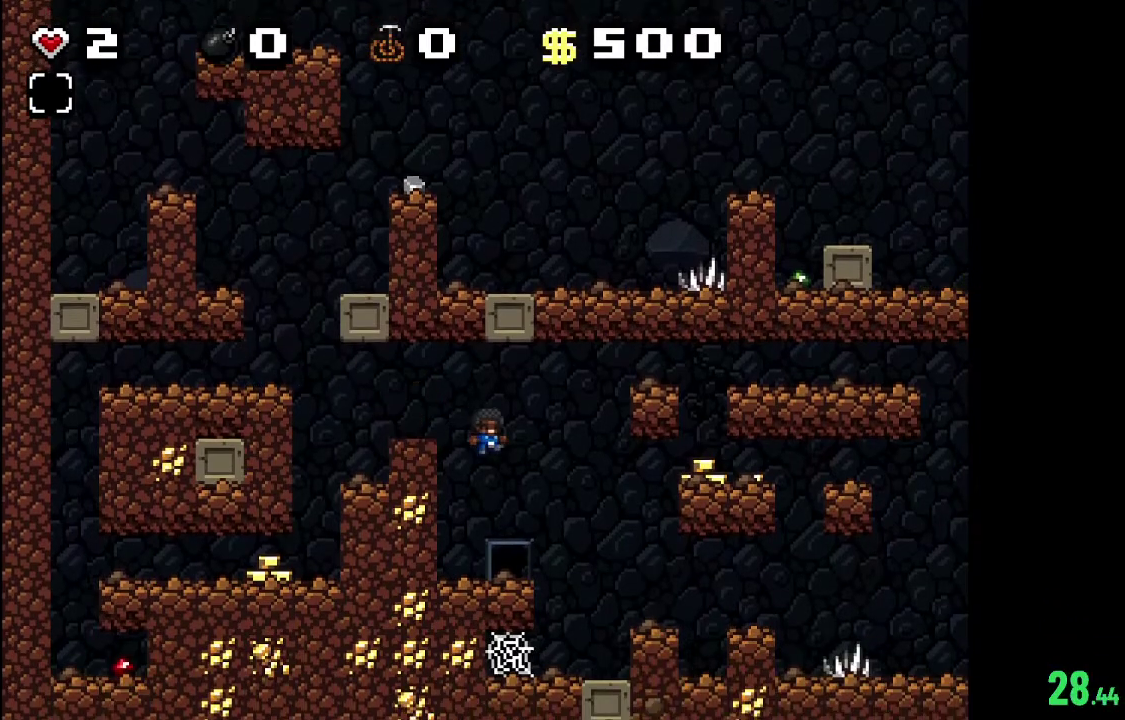
{"dt_ms": 400, "buttons": [], "left_stick": "center", "right_stick": "center", "events": [[400, "R2", "up"]]}
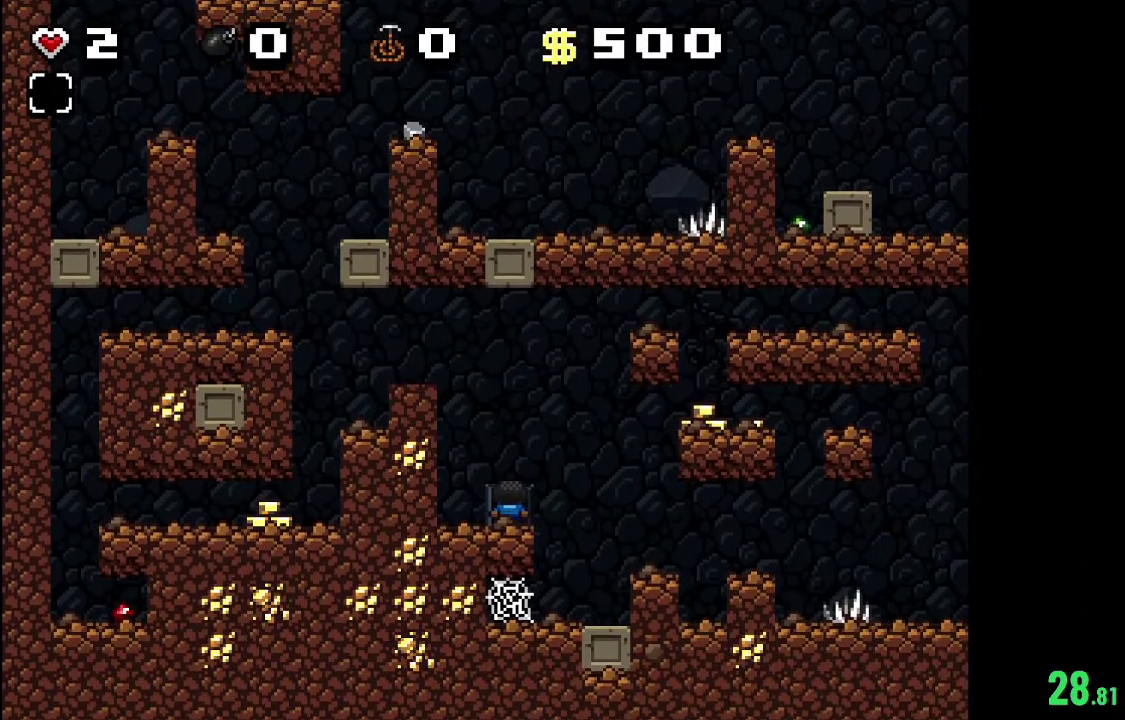
{"dt_ms": 600, "buttons": [], "left_stick": "center", "right_stick": "center", "events": []}
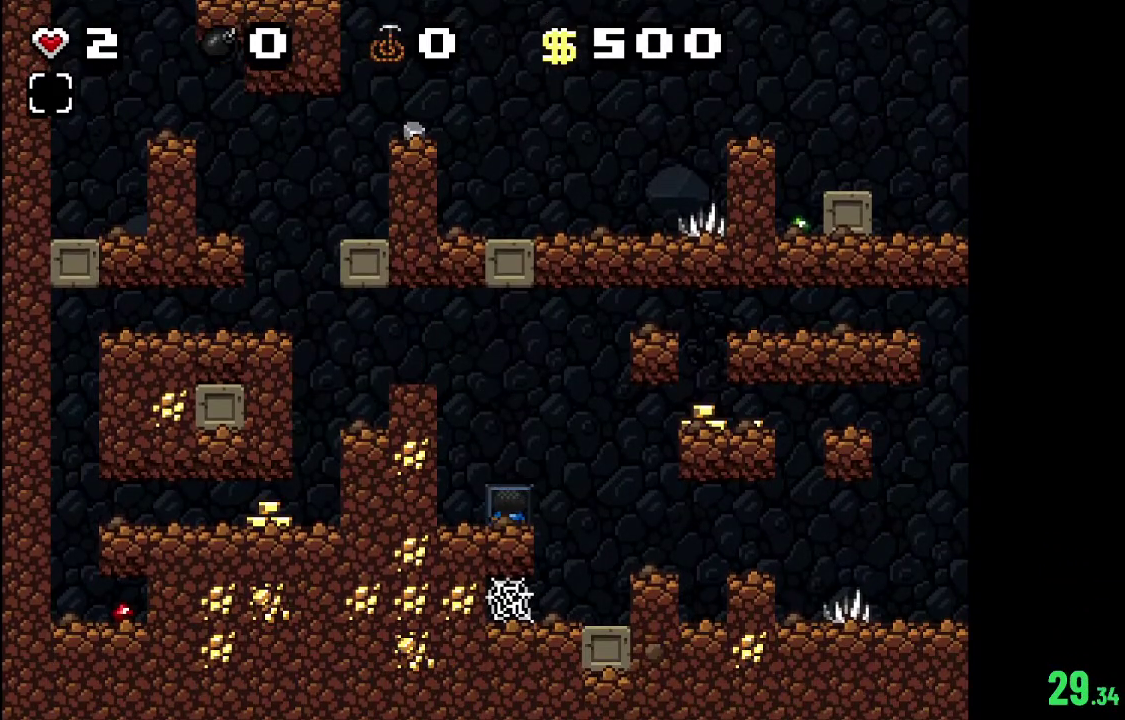
{"dt_ms": 500, "buttons": [], "left_stick": "center", "right_stick": "center", "events": []}
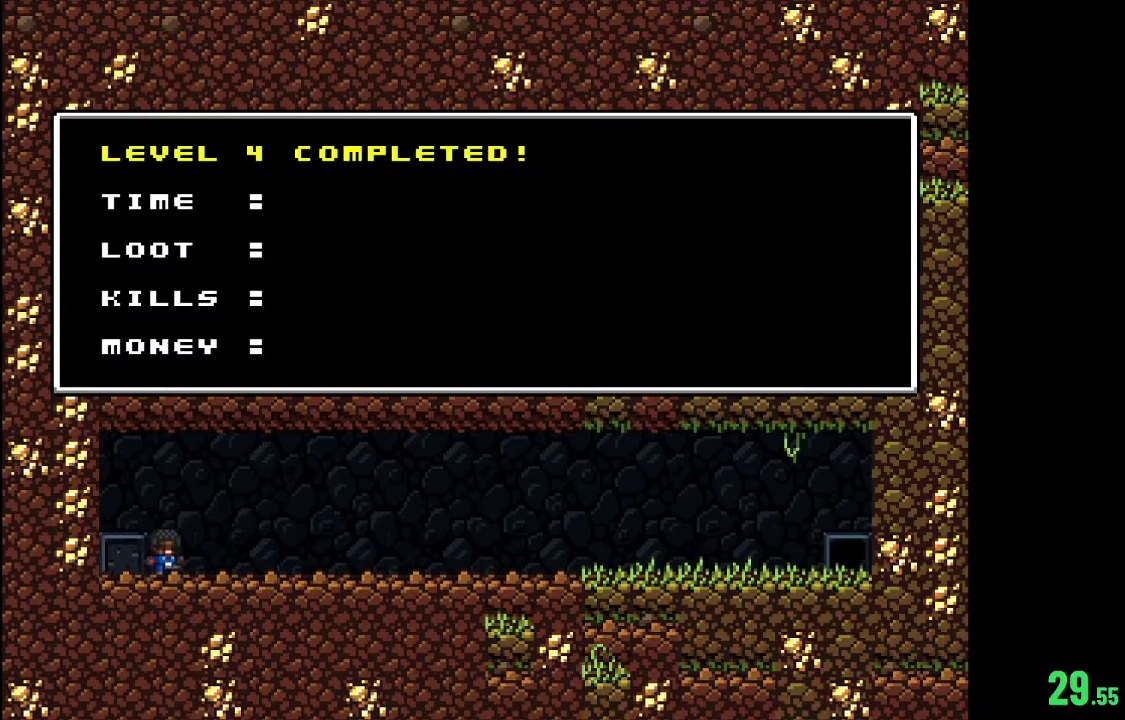
{"dt_ms": 500, "buttons": [], "left_stick": "center", "right_stick": "center", "events": []}
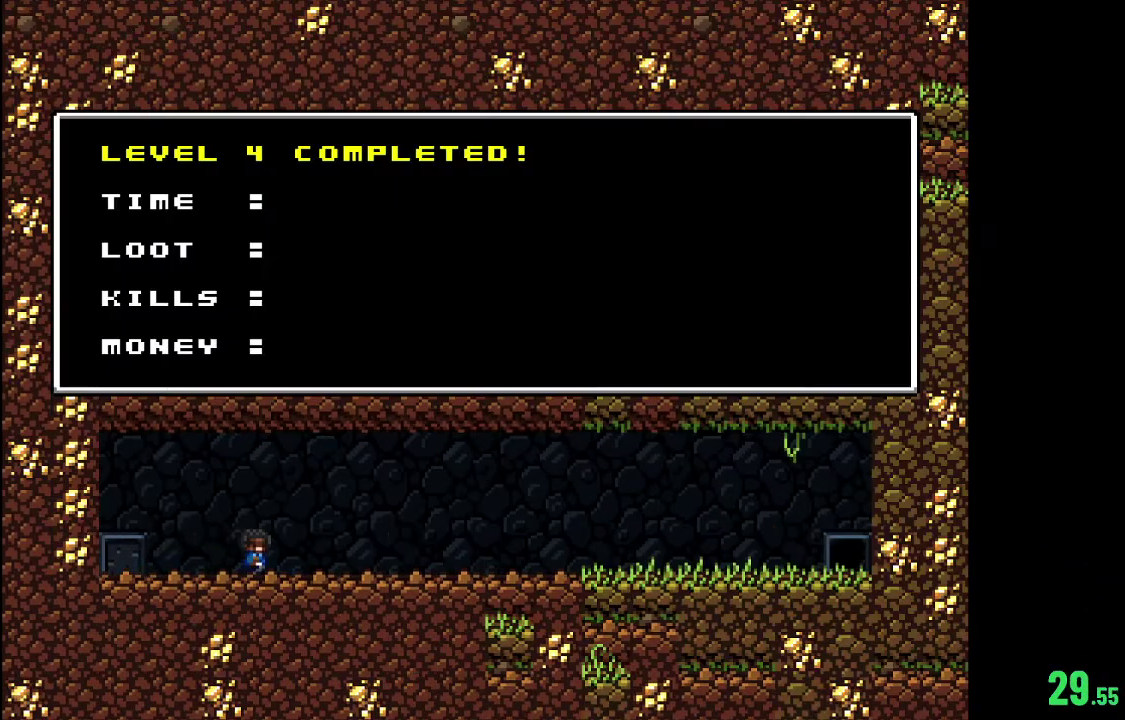
{"dt_ms": 500, "buttons": [], "left_stick": "center", "right_stick": "center", "events": []}
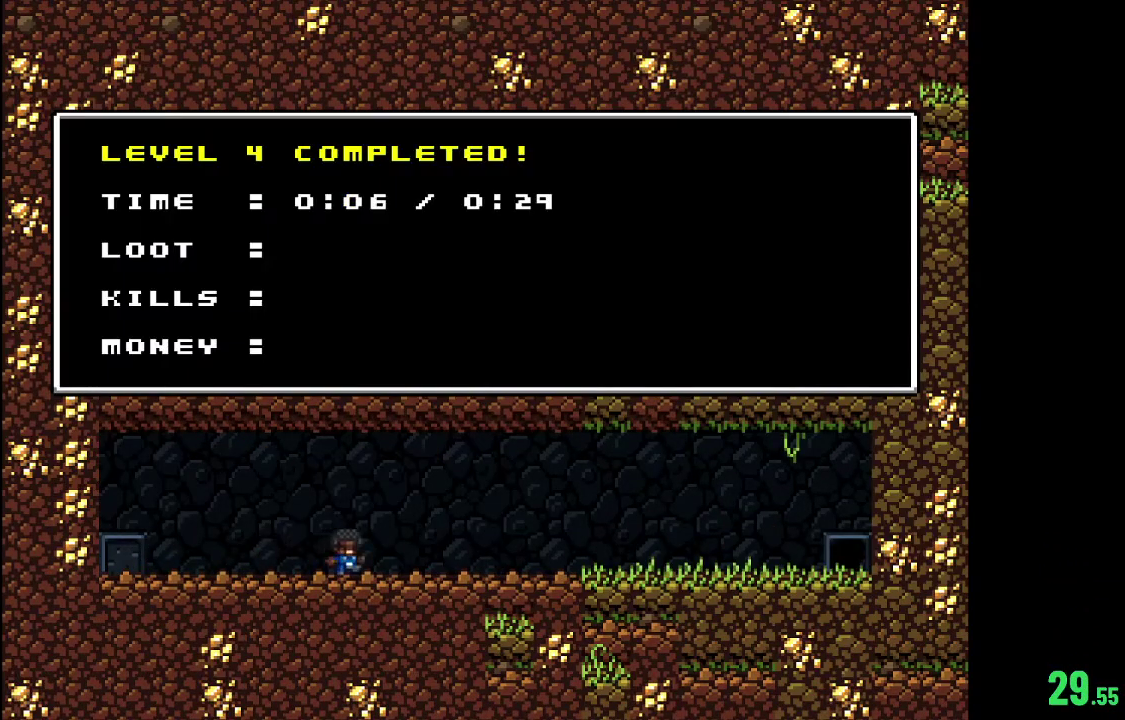
{"dt_ms": 500, "buttons": [], "left_stick": "center", "right_stick": "center", "events": []}
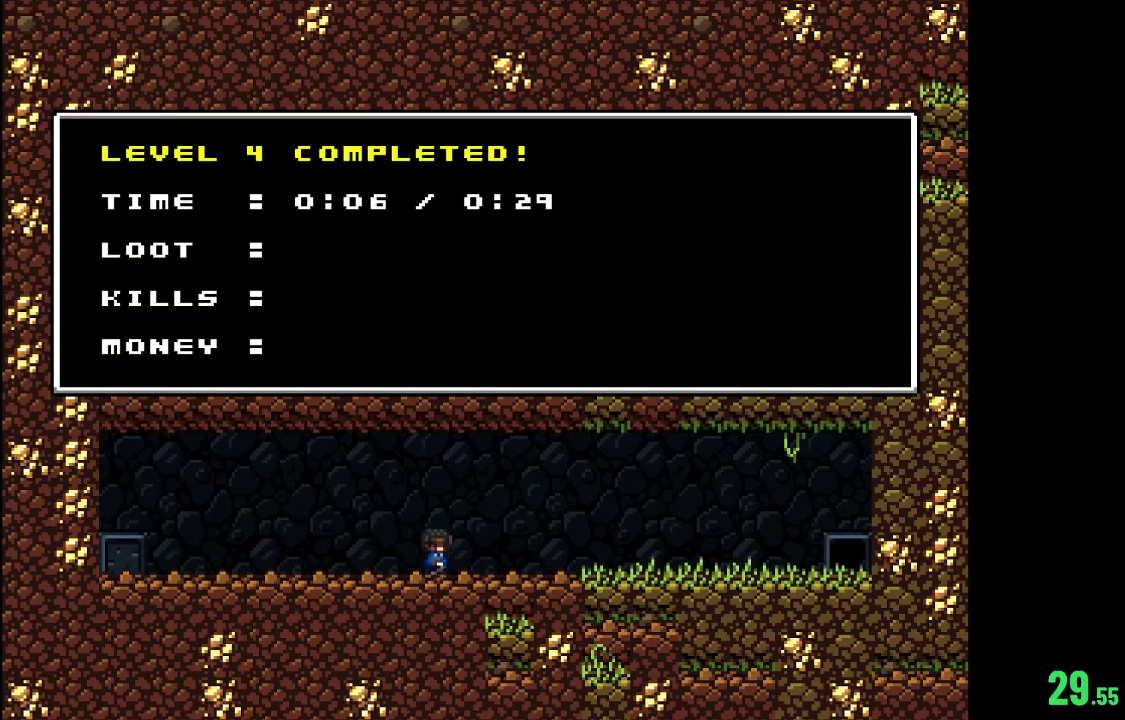
{"dt_ms": 500, "buttons": [], "left_stick": "center", "right_stick": "center", "events": [[300, "A", "down"], [433, "A", "up"]]}